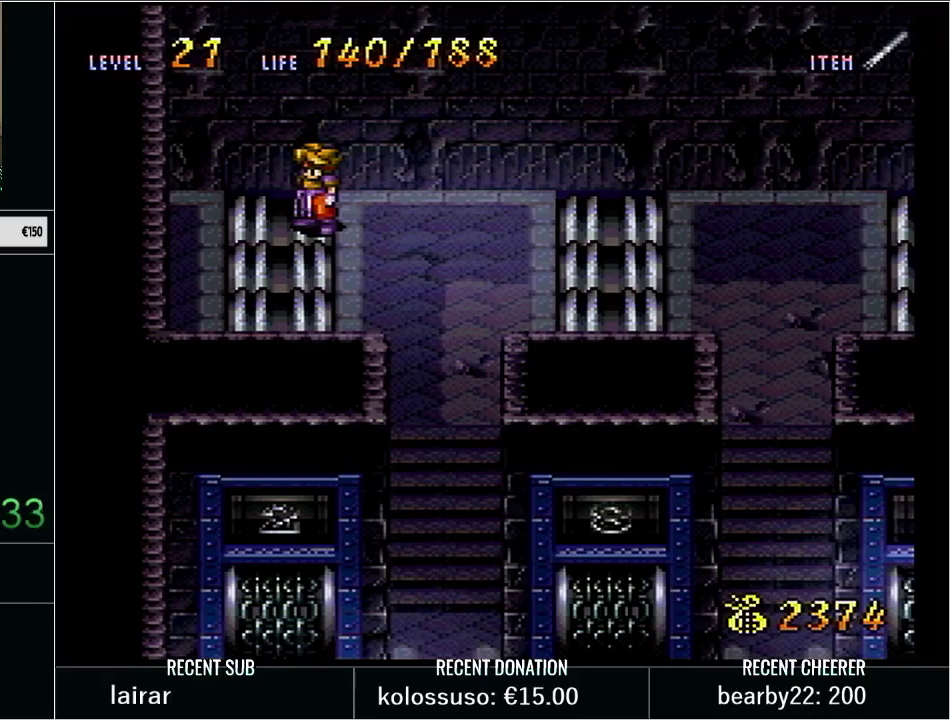
Gameplay with a controller (Nintendo layout); each line is a JSON object with the inputs held at the frame after it. "events" lists button and stick changes between this image and that frame as [ms after this image, input, new state], when the widget could be followed in between. Not read: L3 R3.
{"buttons": [], "events": []}
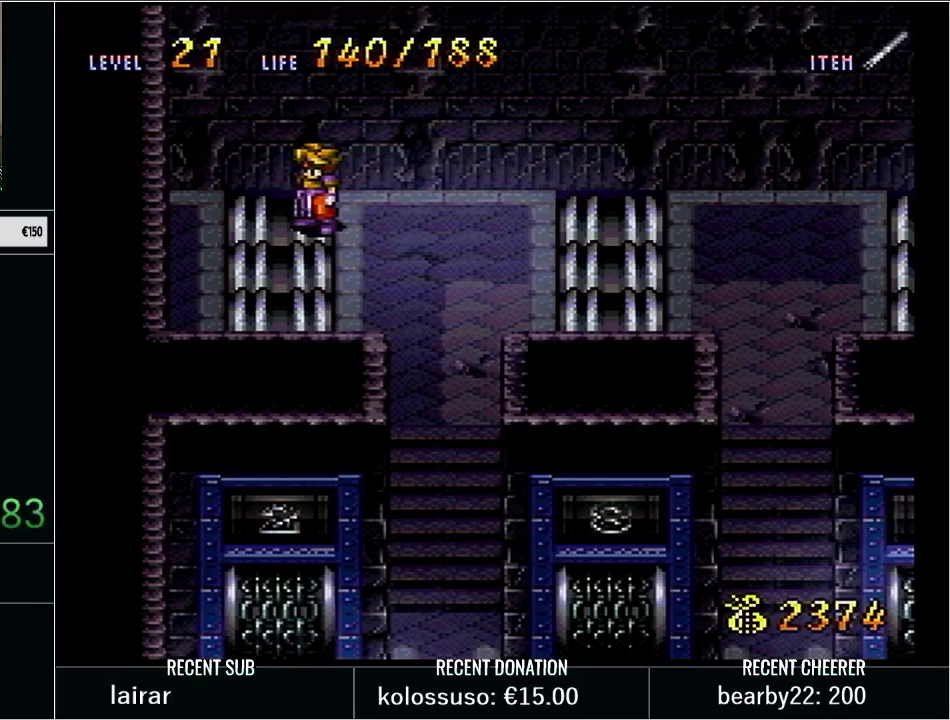
{"buttons": [], "events": [[133, "DPAD_RIGHT", "down"], [350, "DPAD_RIGHT", "up"]]}
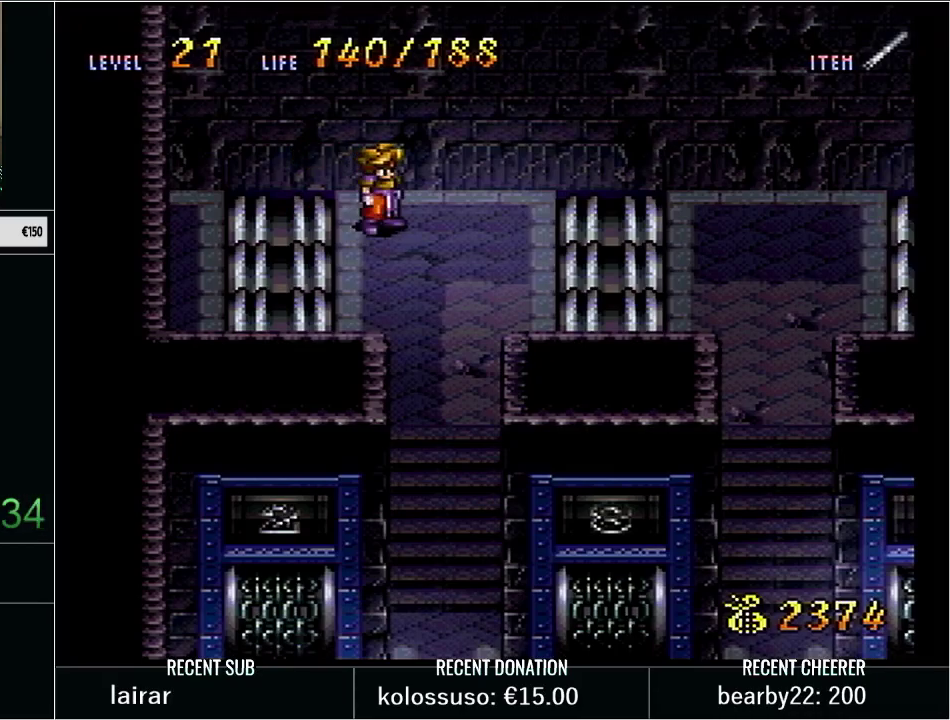
{"buttons": ["Y", "DPAD_RIGHT"], "events": [[33, "DPAD_RIGHT", "down"], [100, "Y", "down"]]}
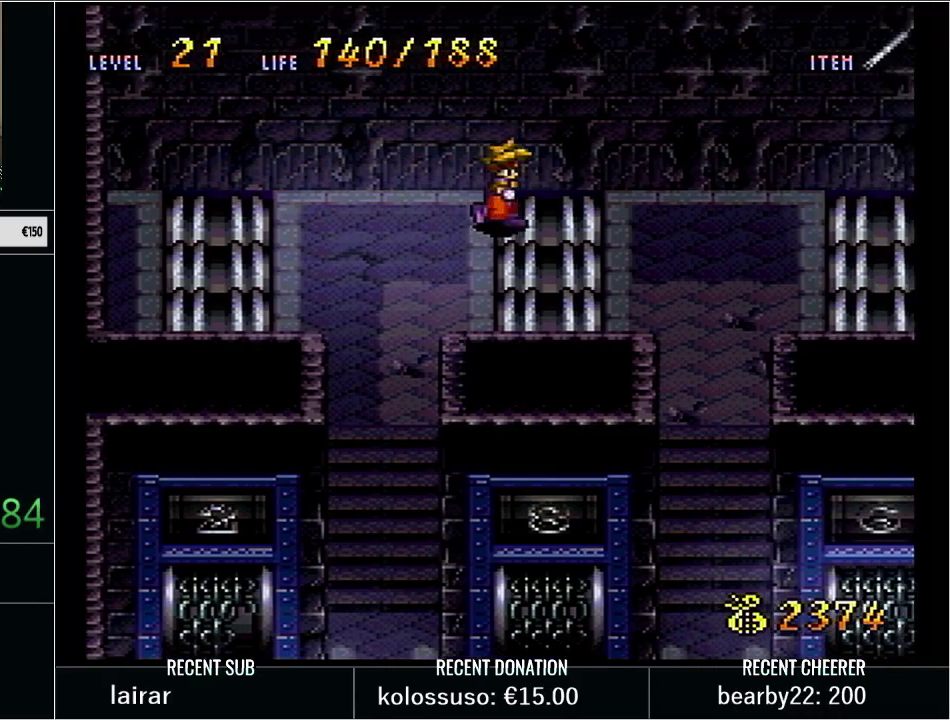
{"buttons": ["DPAD_RIGHT"], "events": [[133, "DPAD_RIGHT", "up"], [217, "Y", "up"], [383, "DPAD_RIGHT", "down"]]}
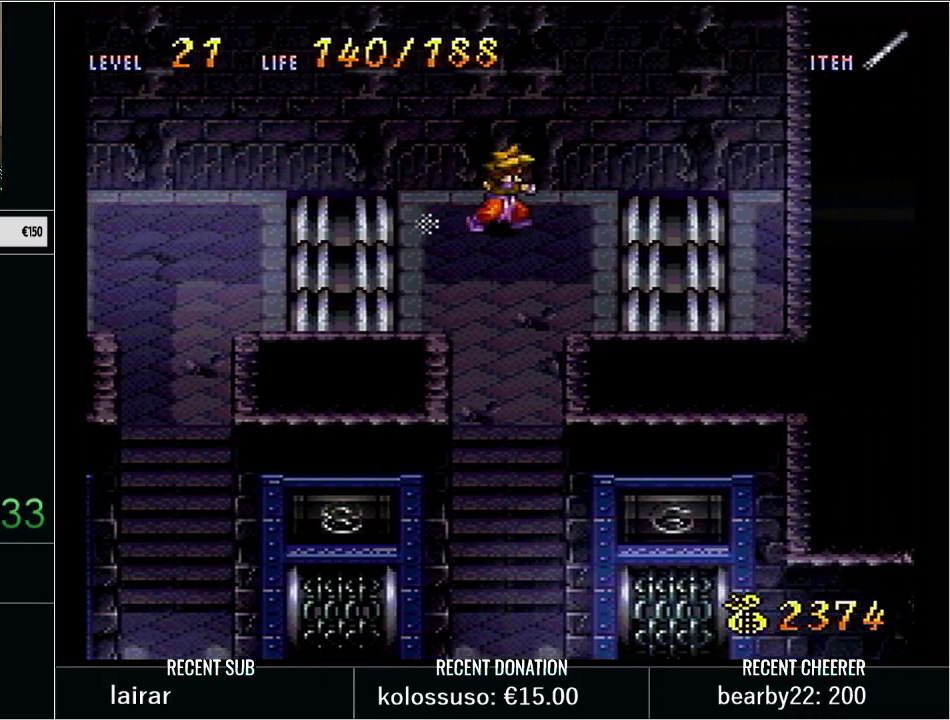
{"buttons": ["DPAD_UP"], "events": [[350, "DPAD_RIGHT", "up"], [483, "DPAD_UP", "down"]]}
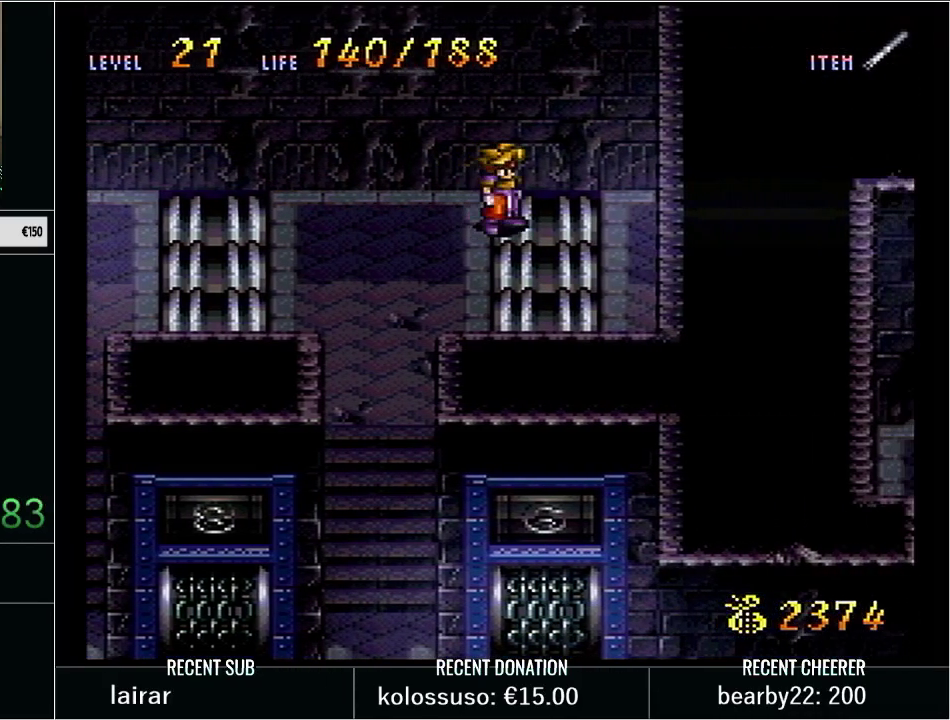
{"buttons": ["Y", "DPAD_LEFT"], "events": [[133, "DPAD_UP", "up"], [283, "Y", "down"], [317, "DPAD_LEFT", "down"]]}
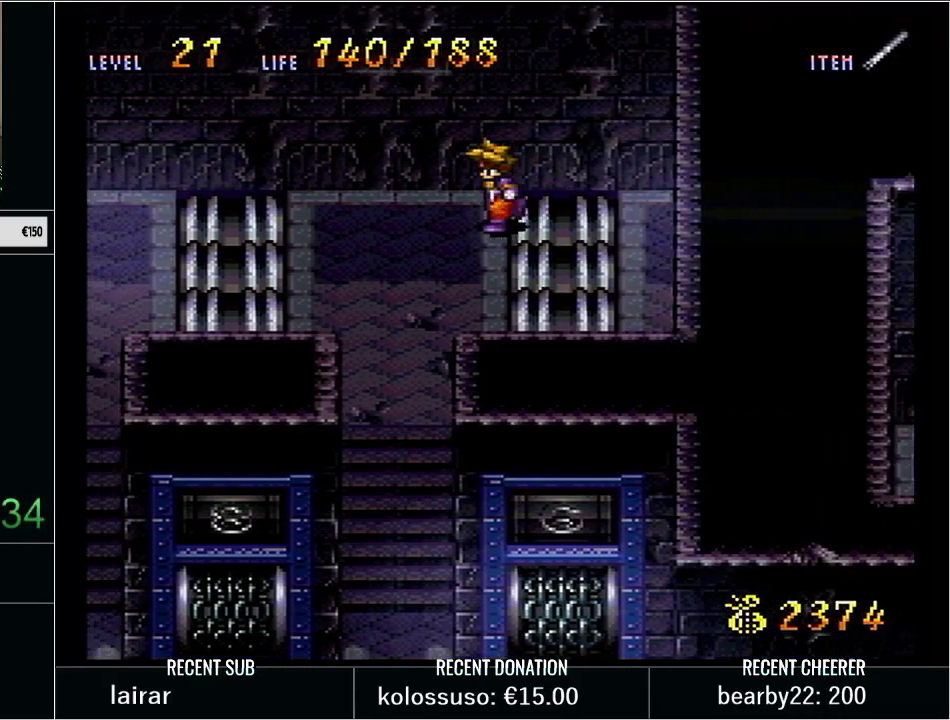
{"buttons": ["Y"], "events": [[250, "DPAD_LEFT", "up"], [283, "Y", "up"], [383, "DPAD_UP", "down"], [450, "Y", "down"], [500, "DPAD_UP", "up"]]}
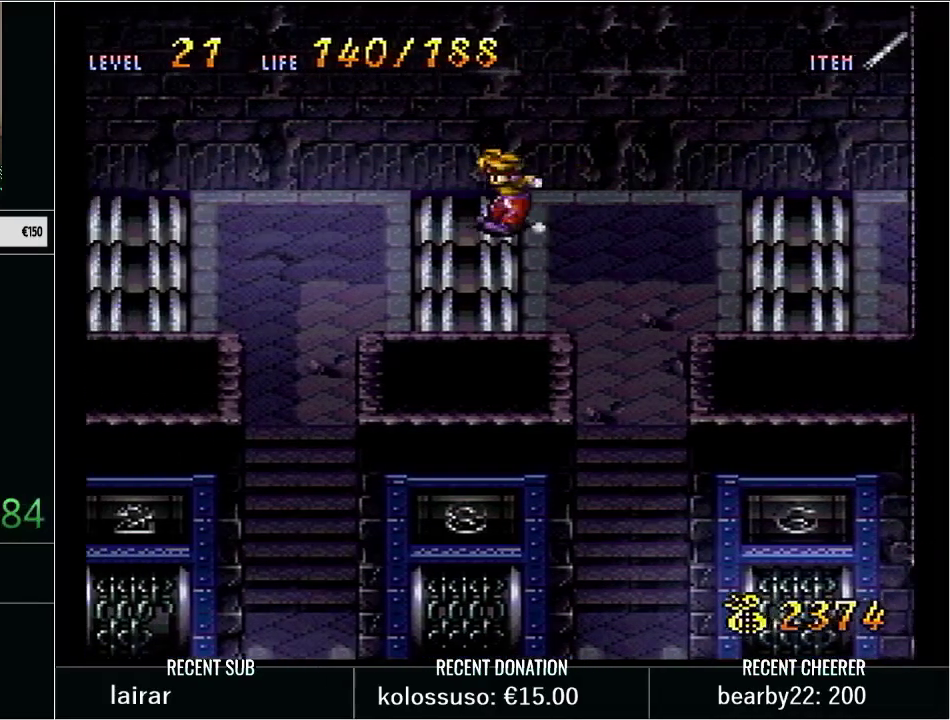
{"buttons": ["Y", "DPAD_LEFT"], "events": [[67, "Y", "up"], [100, "DPAD_LEFT", "down"], [133, "Y", "down"]]}
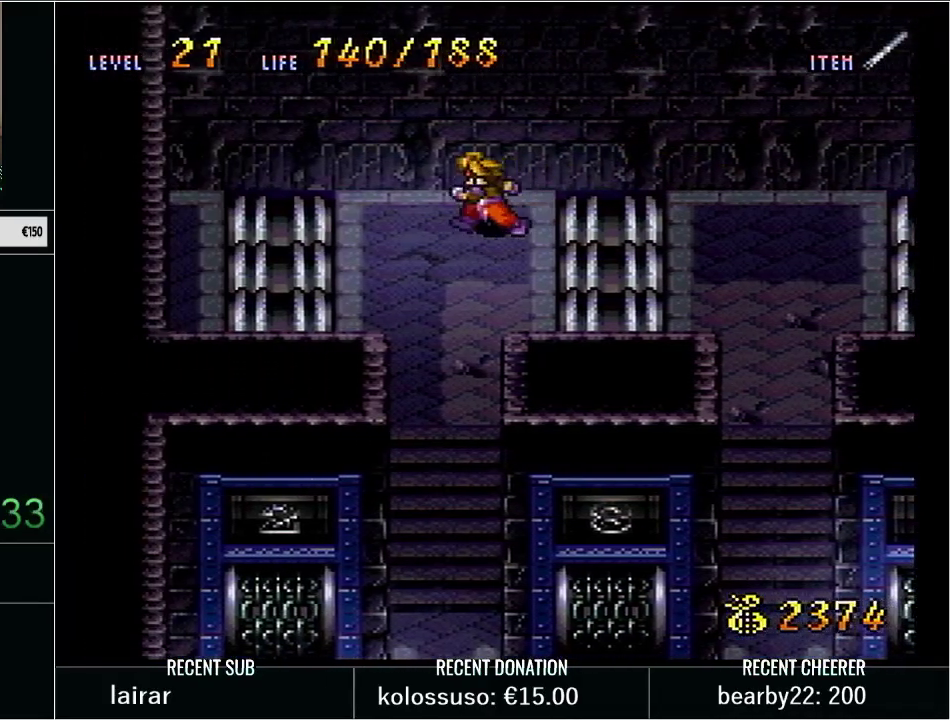
{"buttons": ["DPAD_LEFT"], "events": [[167, "DPAD_LEFT", "up"], [167, "DPAD_UP", "down"], [200, "Y", "up"], [283, "DPAD_UP", "up"], [317, "Y", "down"], [433, "Y", "up"], [483, "DPAD_LEFT", "down"]]}
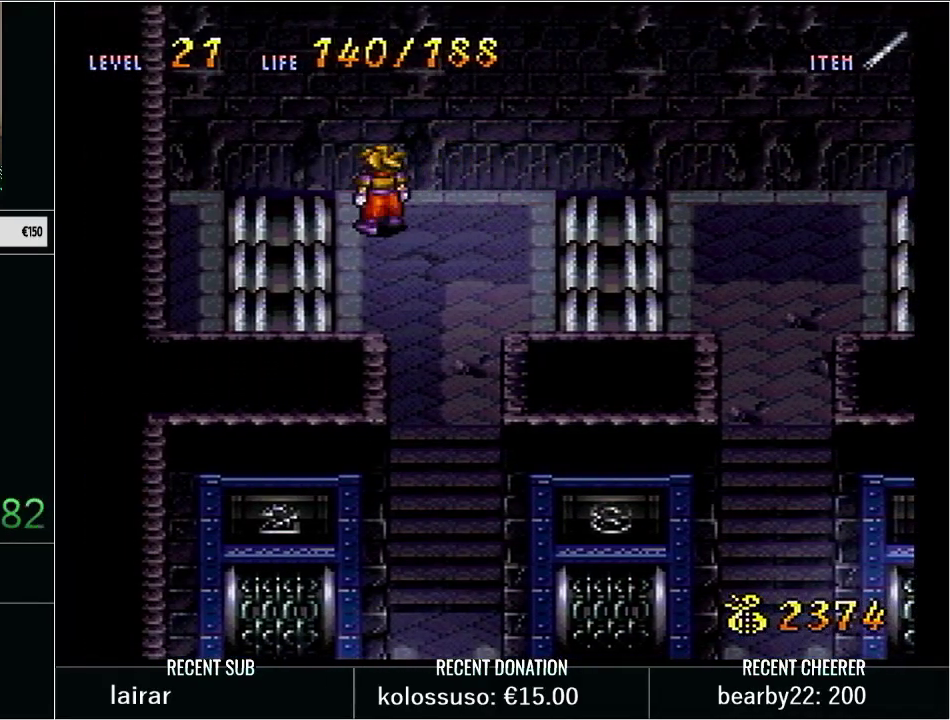
{"buttons": ["Y"], "events": [[133, "DPAD_UP", "down"], [200, "DPAD_LEFT", "up"], [283, "DPAD_UP", "up"], [483, "Y", "down"]]}
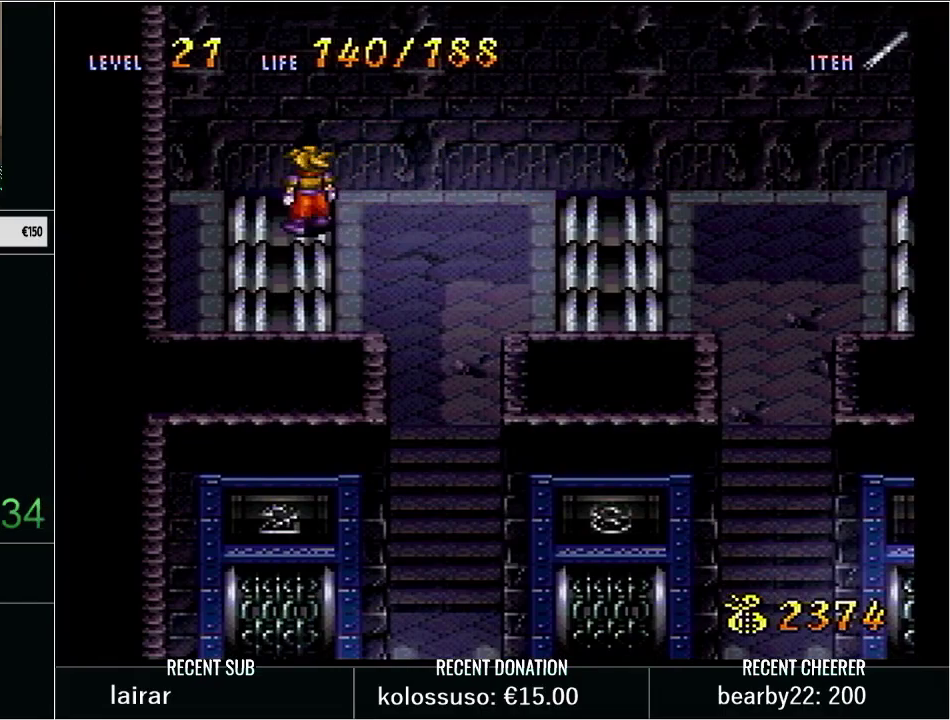
{"buttons": ["Y", "DPAD_DOWN", "DPAD_RIGHT"], "events": [[33, "DPAD_RIGHT", "down"], [67, "DPAD_DOWN", "down"]]}
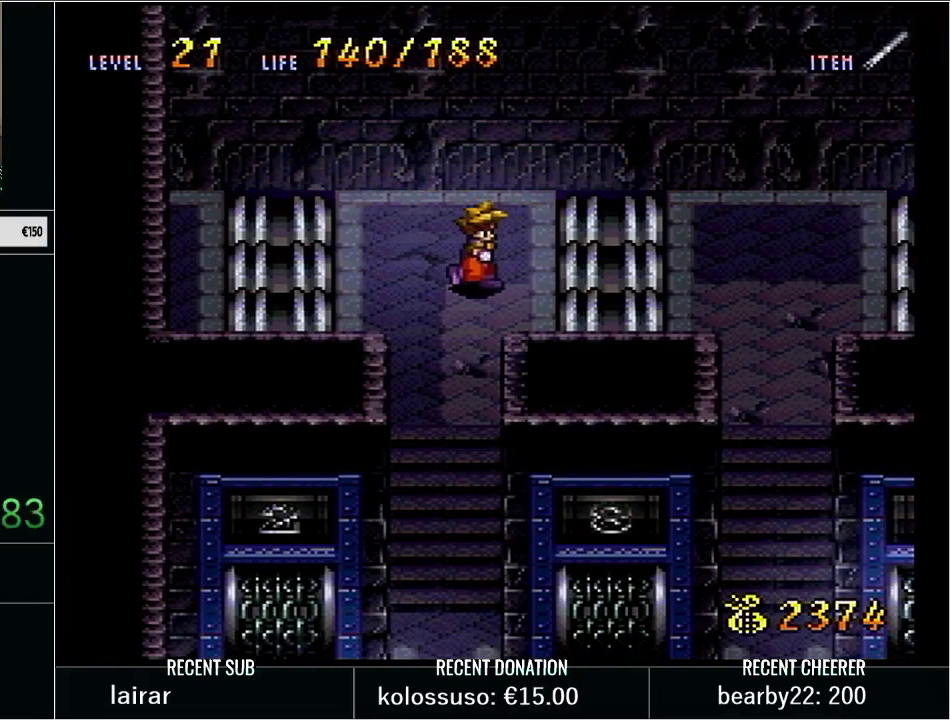
{"buttons": ["Y", "DPAD_DOWN"], "events": [[383, "DPAD_RIGHT", "up"]]}
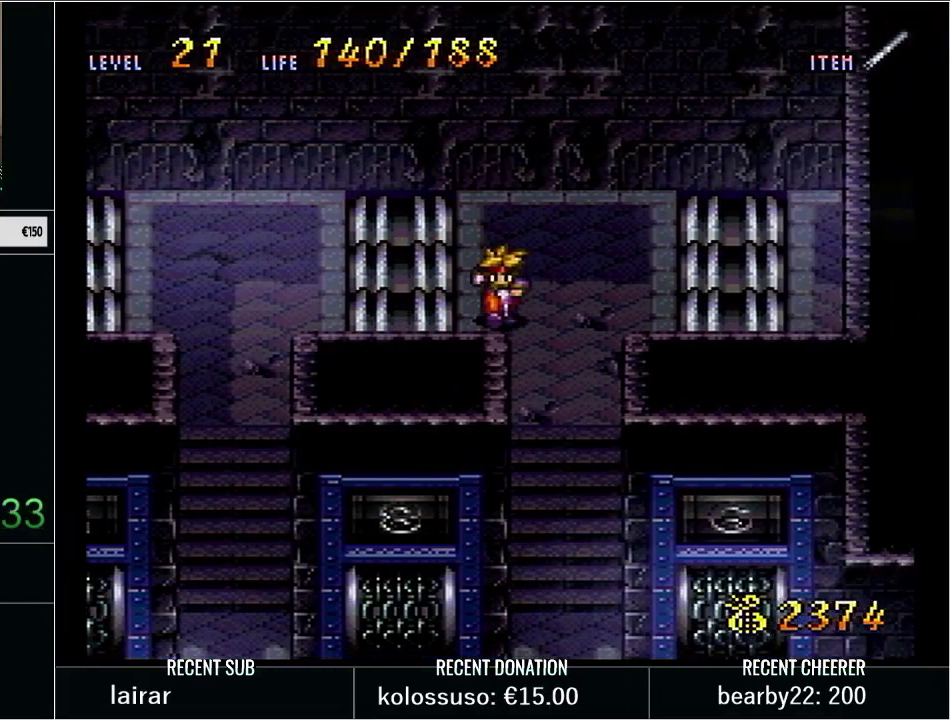
{"buttons": ["Y", "DPAD_DOWN"], "events": [[83, "DPAD_RIGHT", "down"], [383, "DPAD_RIGHT", "up"]]}
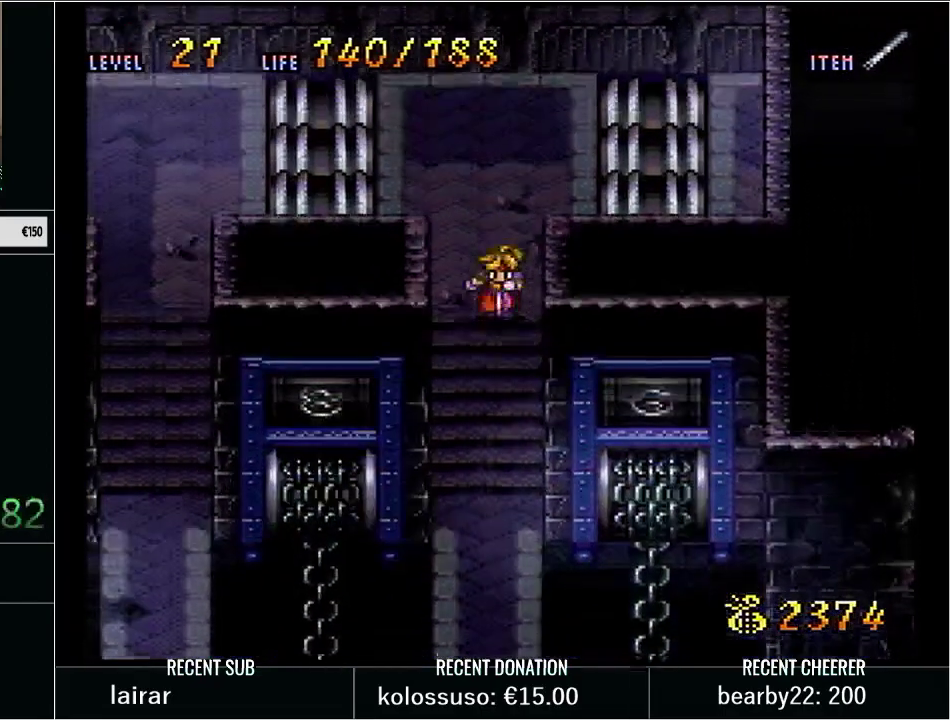
{"buttons": ["Y", "DPAD_DOWN"], "events": [[17, "DPAD_RIGHT", "down"], [233, "DPAD_RIGHT", "up"]]}
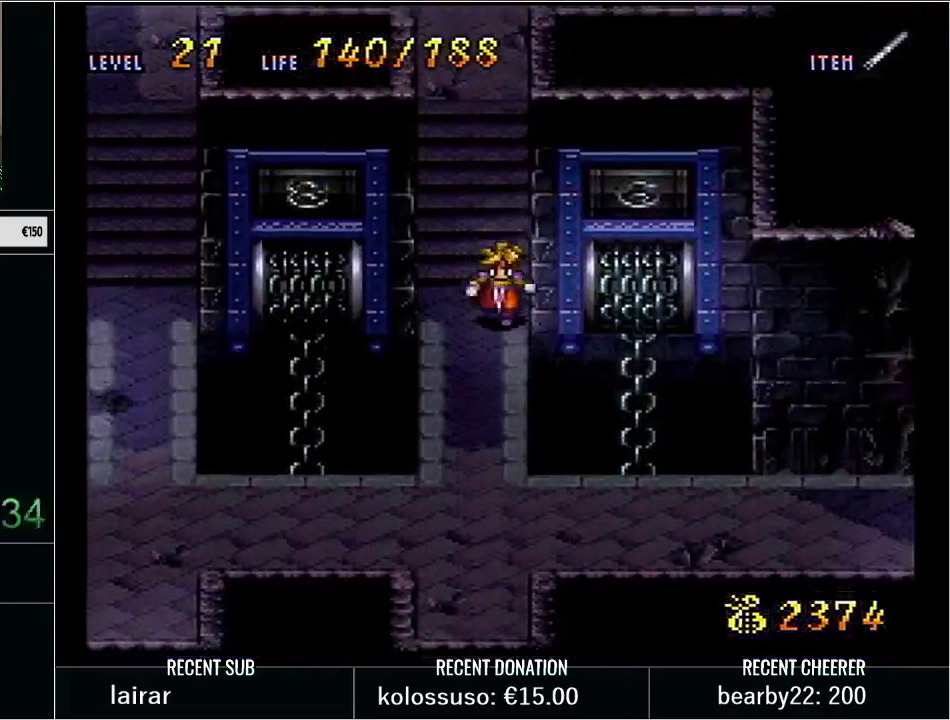
{"buttons": ["Y", "DPAD_RIGHT"], "events": [[450, "DPAD_DOWN", "up"], [450, "DPAD_RIGHT", "down"]]}
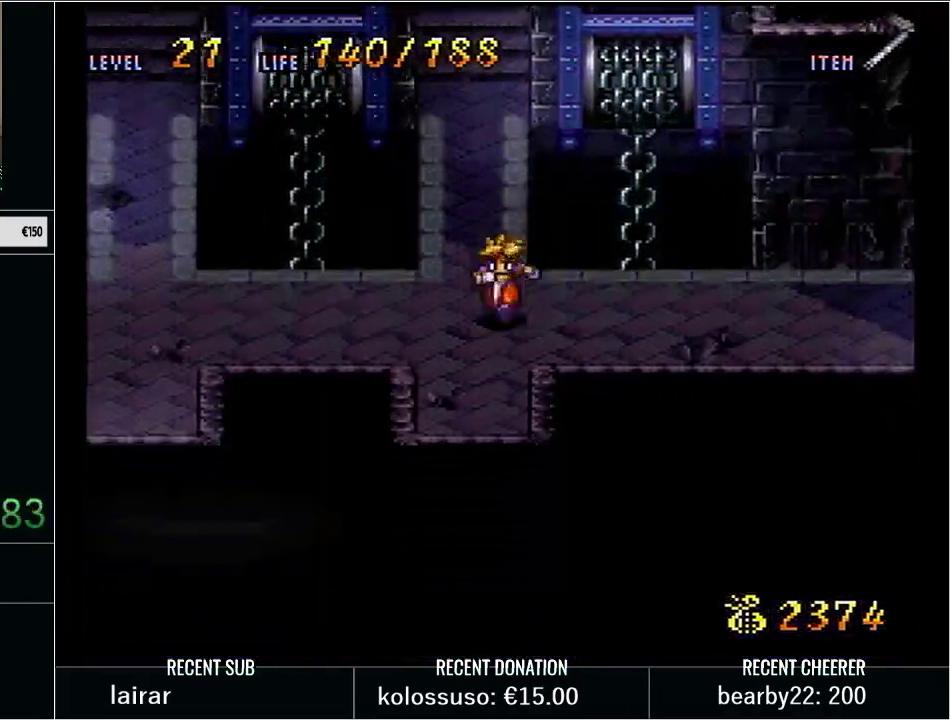
{"buttons": ["Y", "DPAD_UP", "DPAD_RIGHT"], "events": [[483, "DPAD_UP", "down"]]}
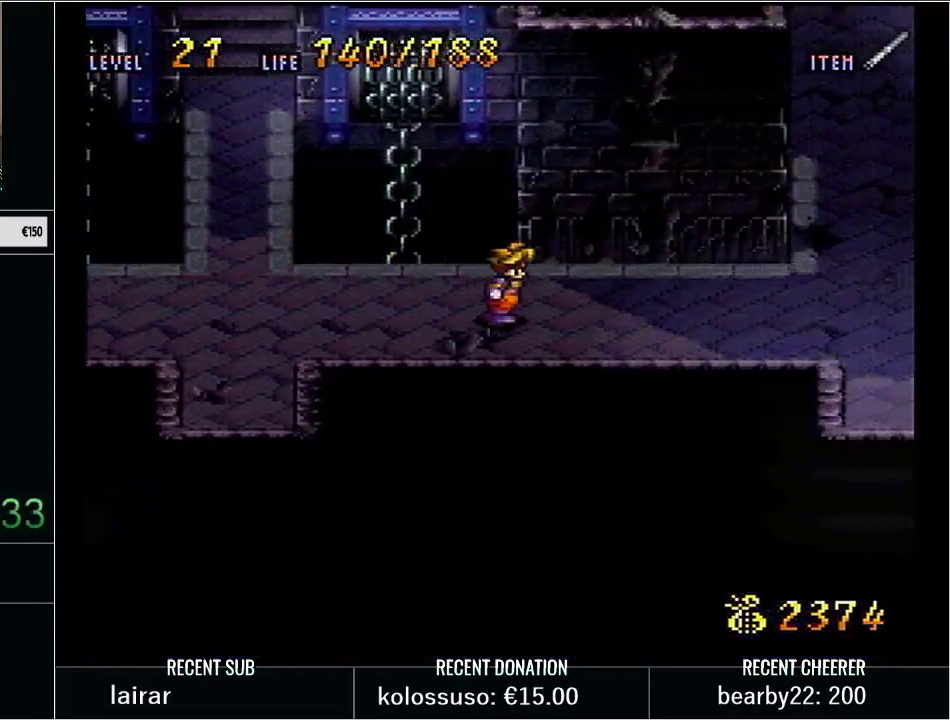
{"buttons": ["Y", "DPAD_RIGHT"], "events": [[100, "DPAD_UP", "up"], [200, "DPAD_UP", "down"], [317, "DPAD_UP", "up"]]}
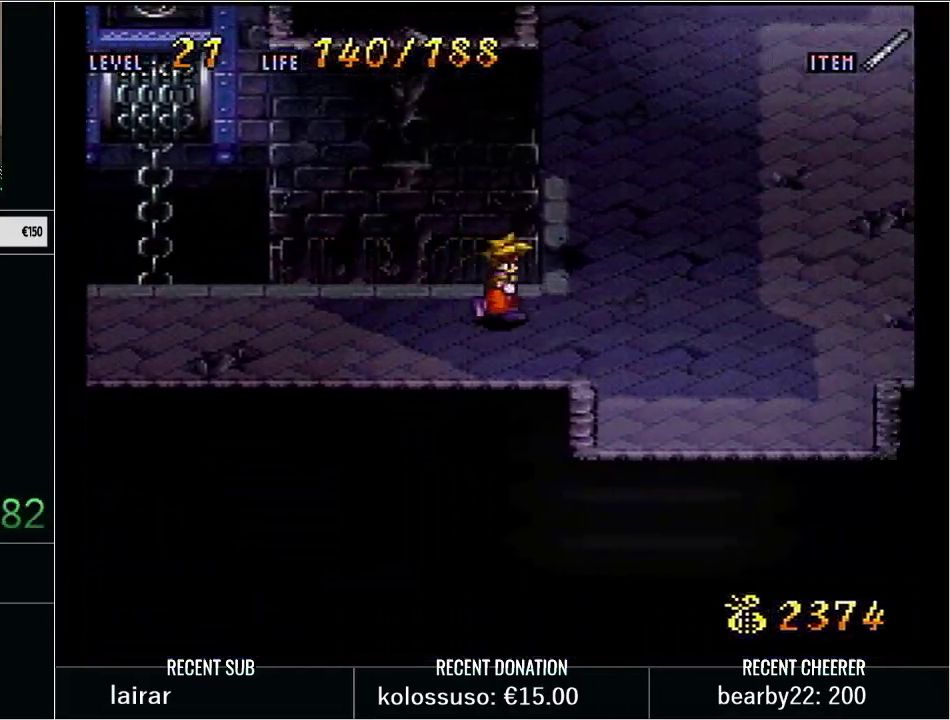
{"buttons": ["DPAD_UP", "DPAD_RIGHT"], "events": [[50, "DPAD_UP", "down"], [100, "DPAD_RIGHT", "up"], [267, "DPAD_RIGHT", "down"], [383, "Y", "up"]]}
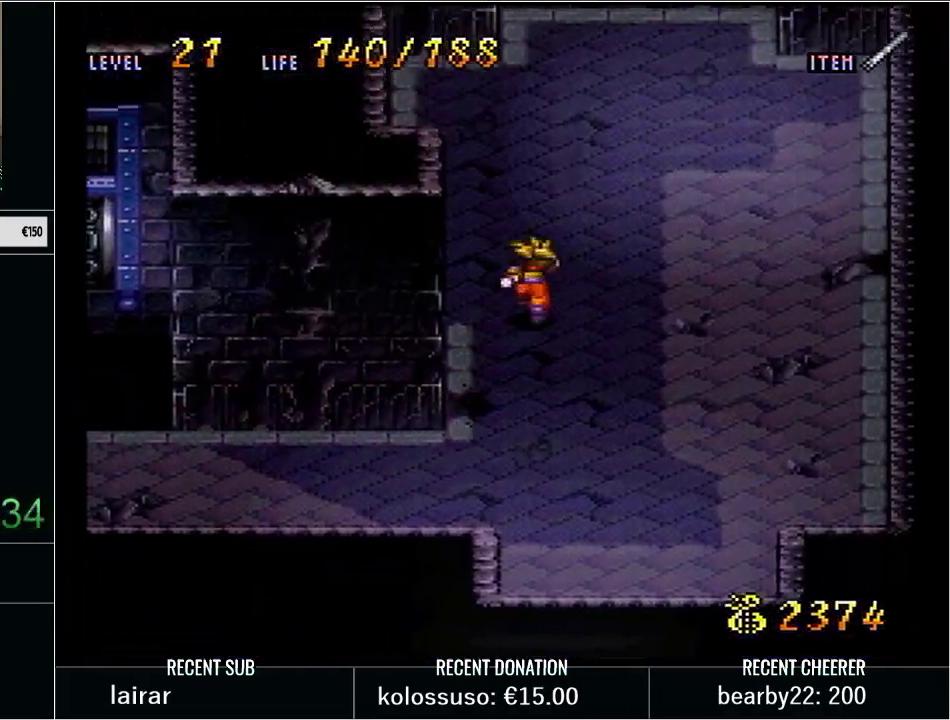
{"buttons": ["DPAD_UP"], "events": [[417, "DPAD_RIGHT", "up"]]}
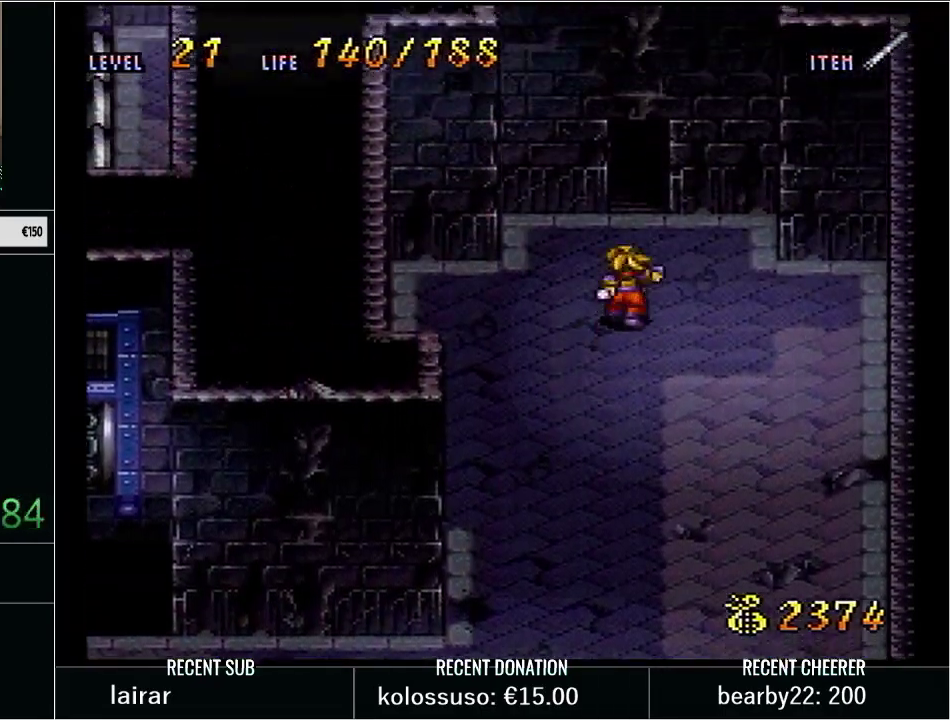
{"buttons": [], "events": [[67, "X", "down"], [283, "X", "up"], [350, "DPAD_UP", "up"]]}
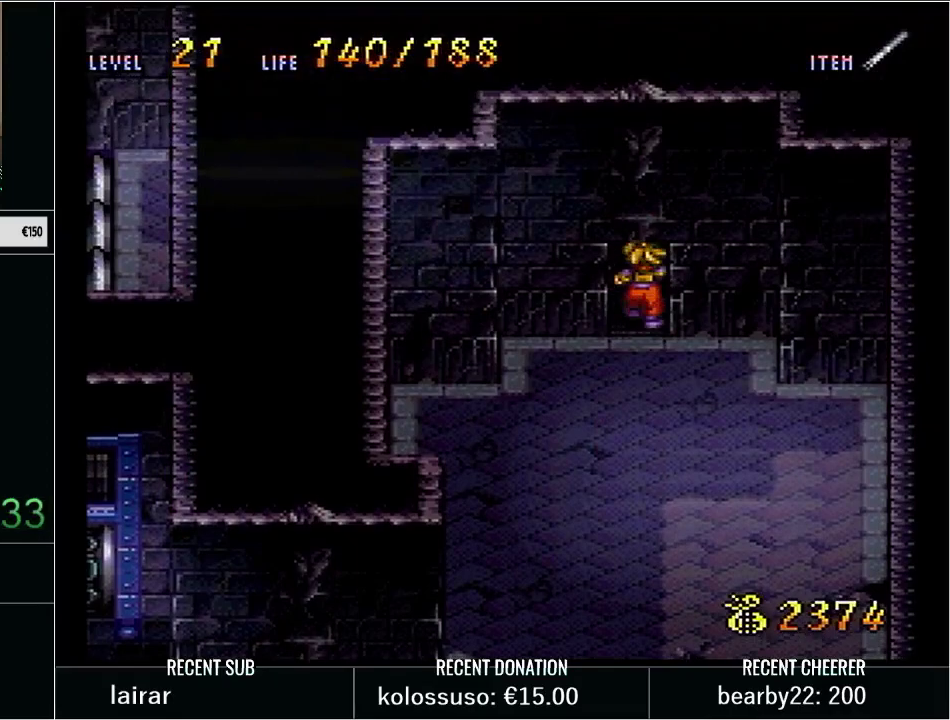
{"buttons": [], "events": []}
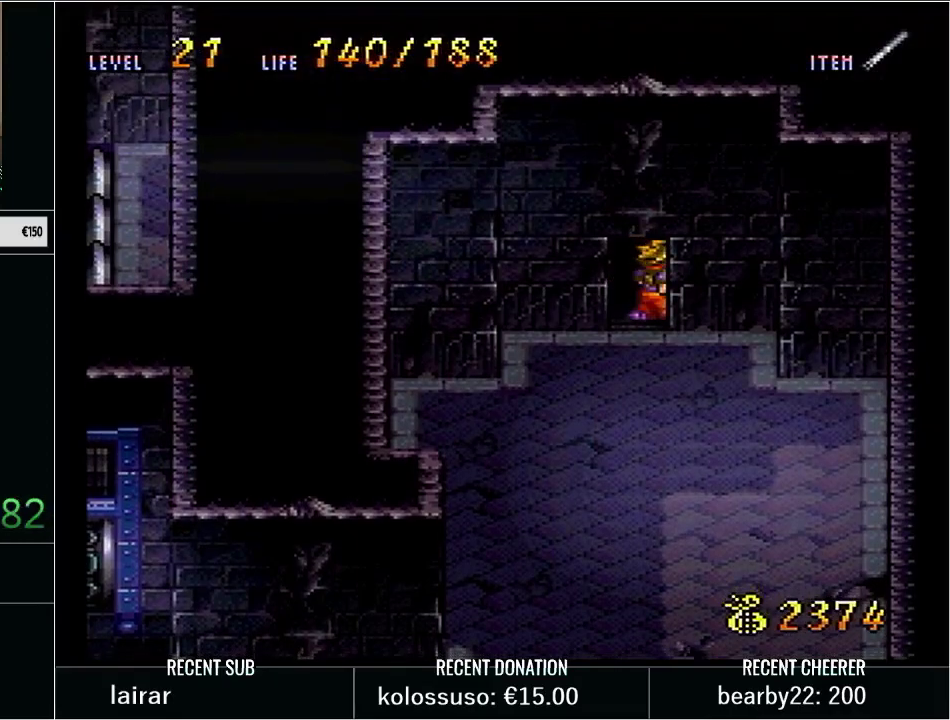
{"buttons": [], "events": []}
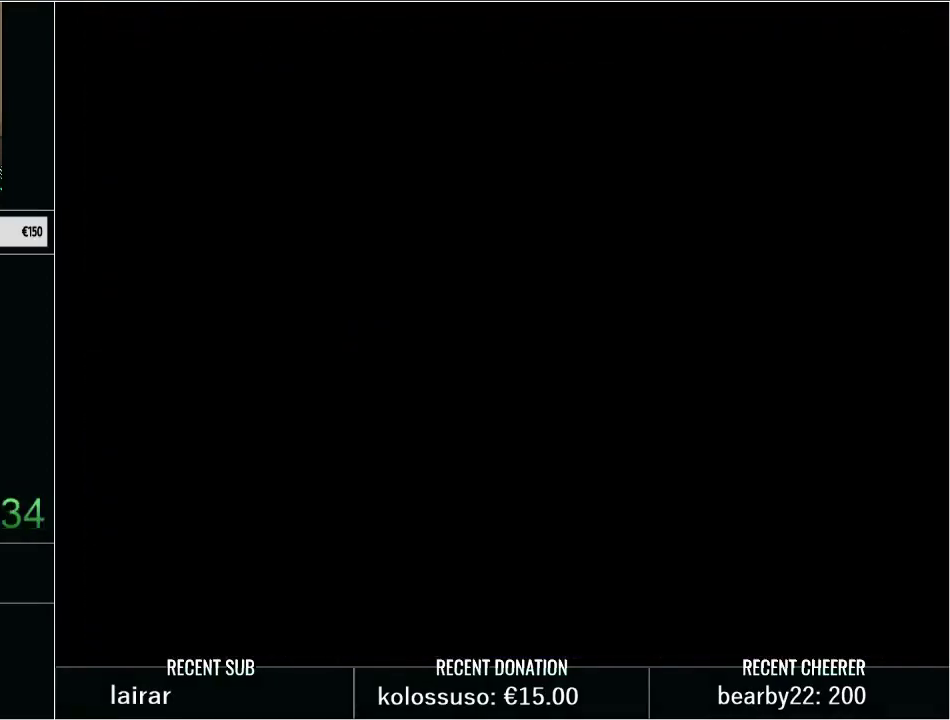
{"buttons": [], "events": []}
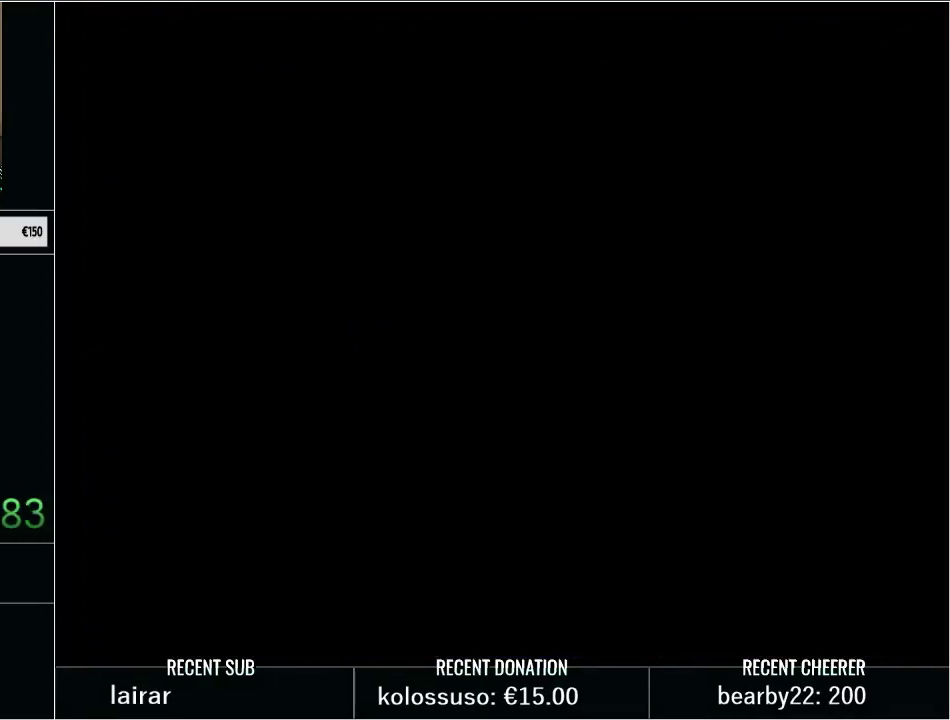
{"buttons": [], "events": []}
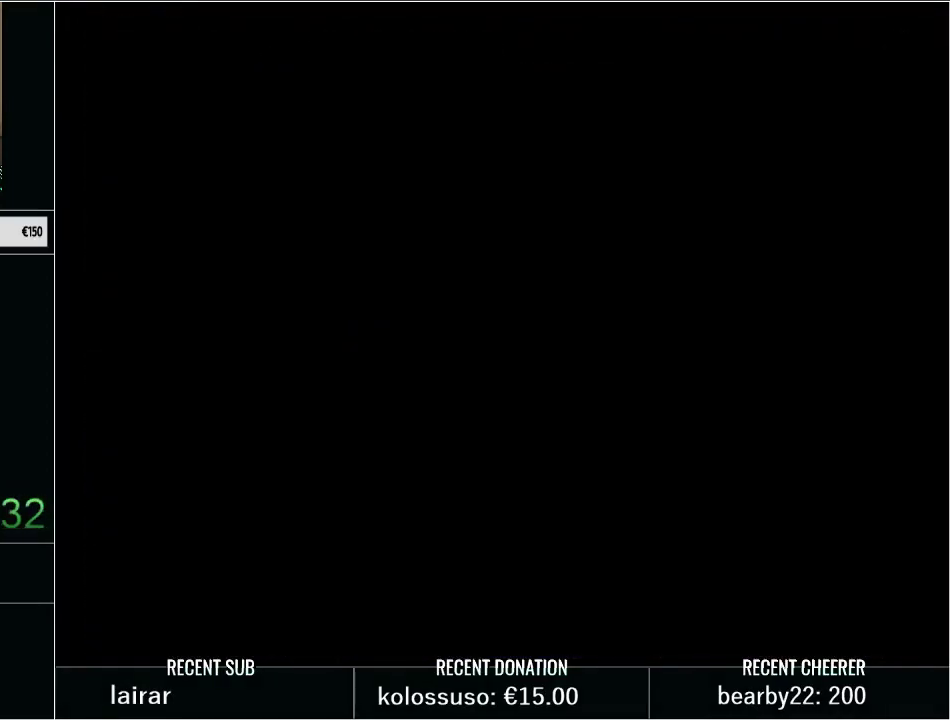
{"buttons": [], "events": []}